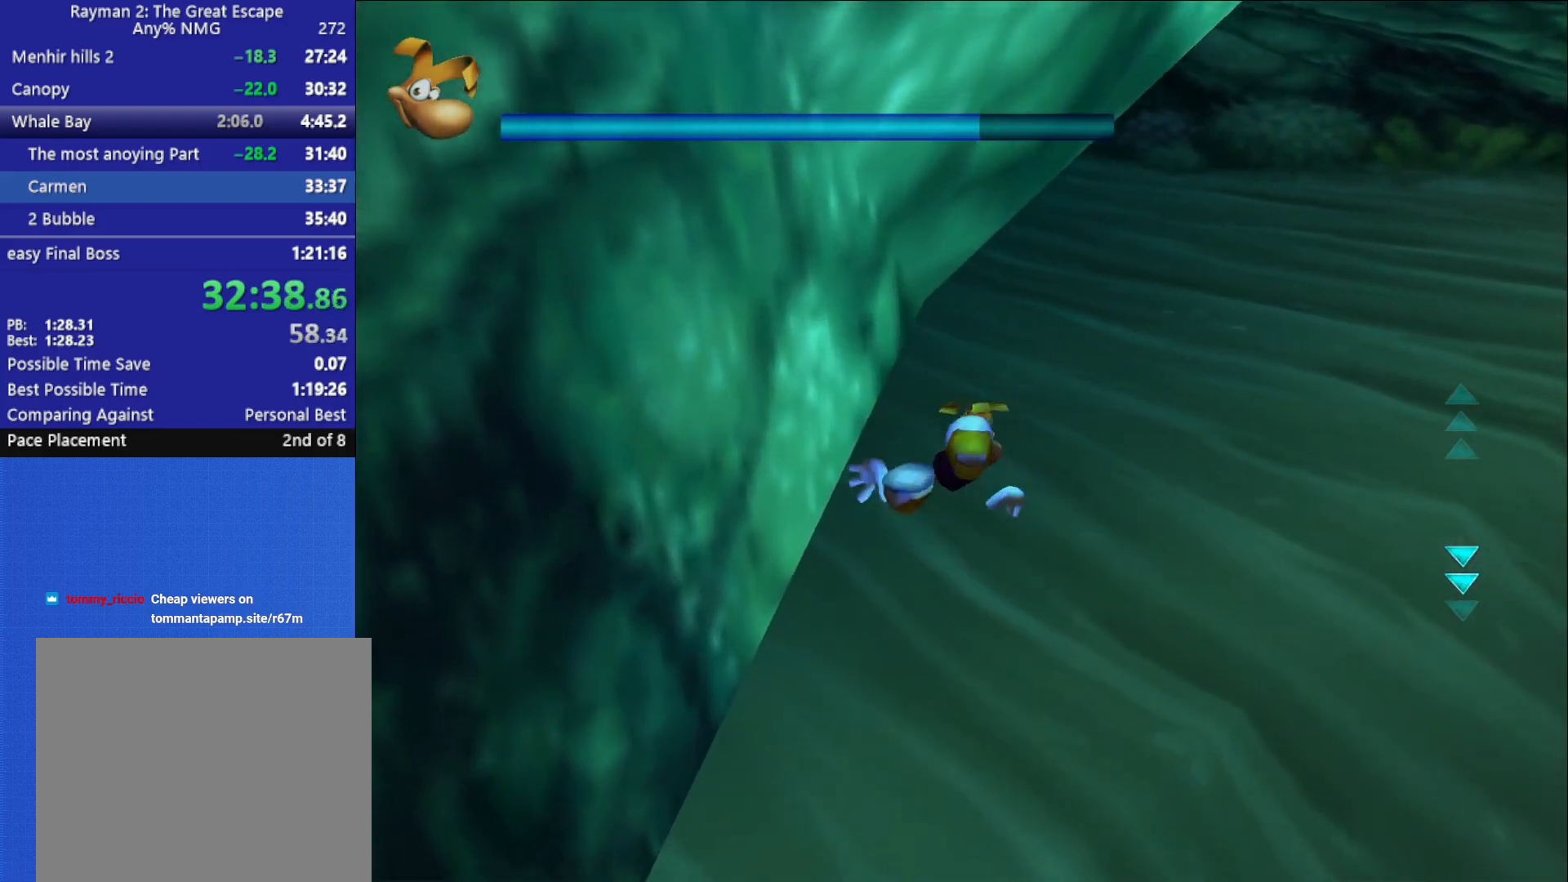
Gameplay with a controller (Xbox layout); each line is a JSON object with the inputs held at the frame after it (dt_ms = milliseconds from this image to that frame). "button_events" lists button changes between this image and that frame as [ms after this image, input, new state], when the widget could be followed in between (sticks are given only as held states).
{"dt_ms": 1000, "buttons": [], "left_stick": "up", "right_stick": "center", "button_events": [[150, "R2", "down"], [267, "R2", "up"], [317, "R2", "down"], [483, "R2", "up"]]}
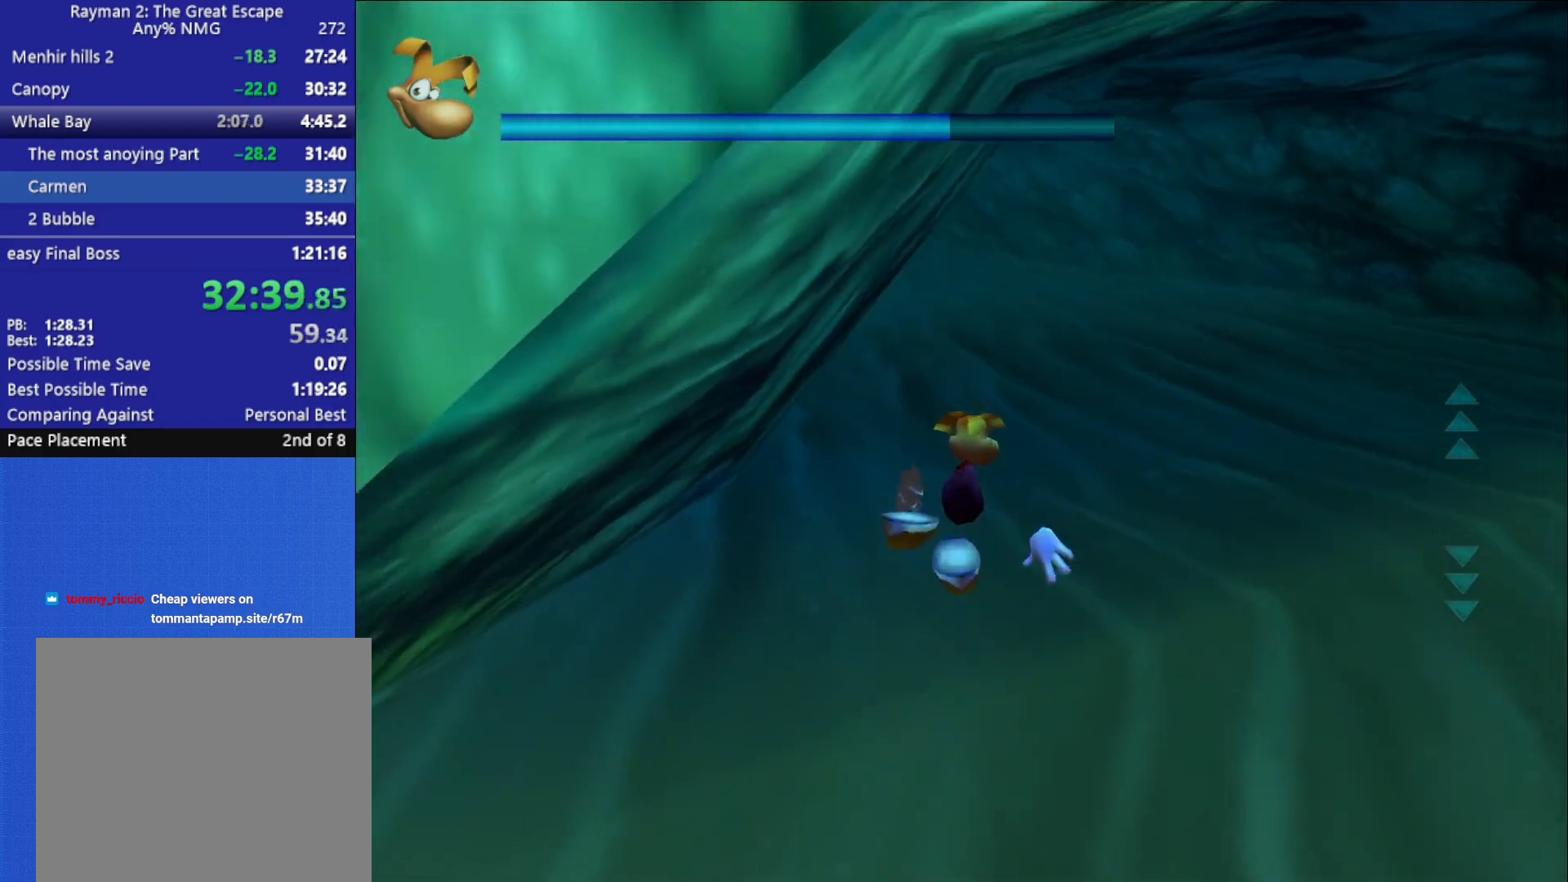
{"dt_ms": 500, "buttons": [], "left_stick": "up", "right_stick": "center", "button_events": [[367, "R2", "down"], [500, "R2", "up"]]}
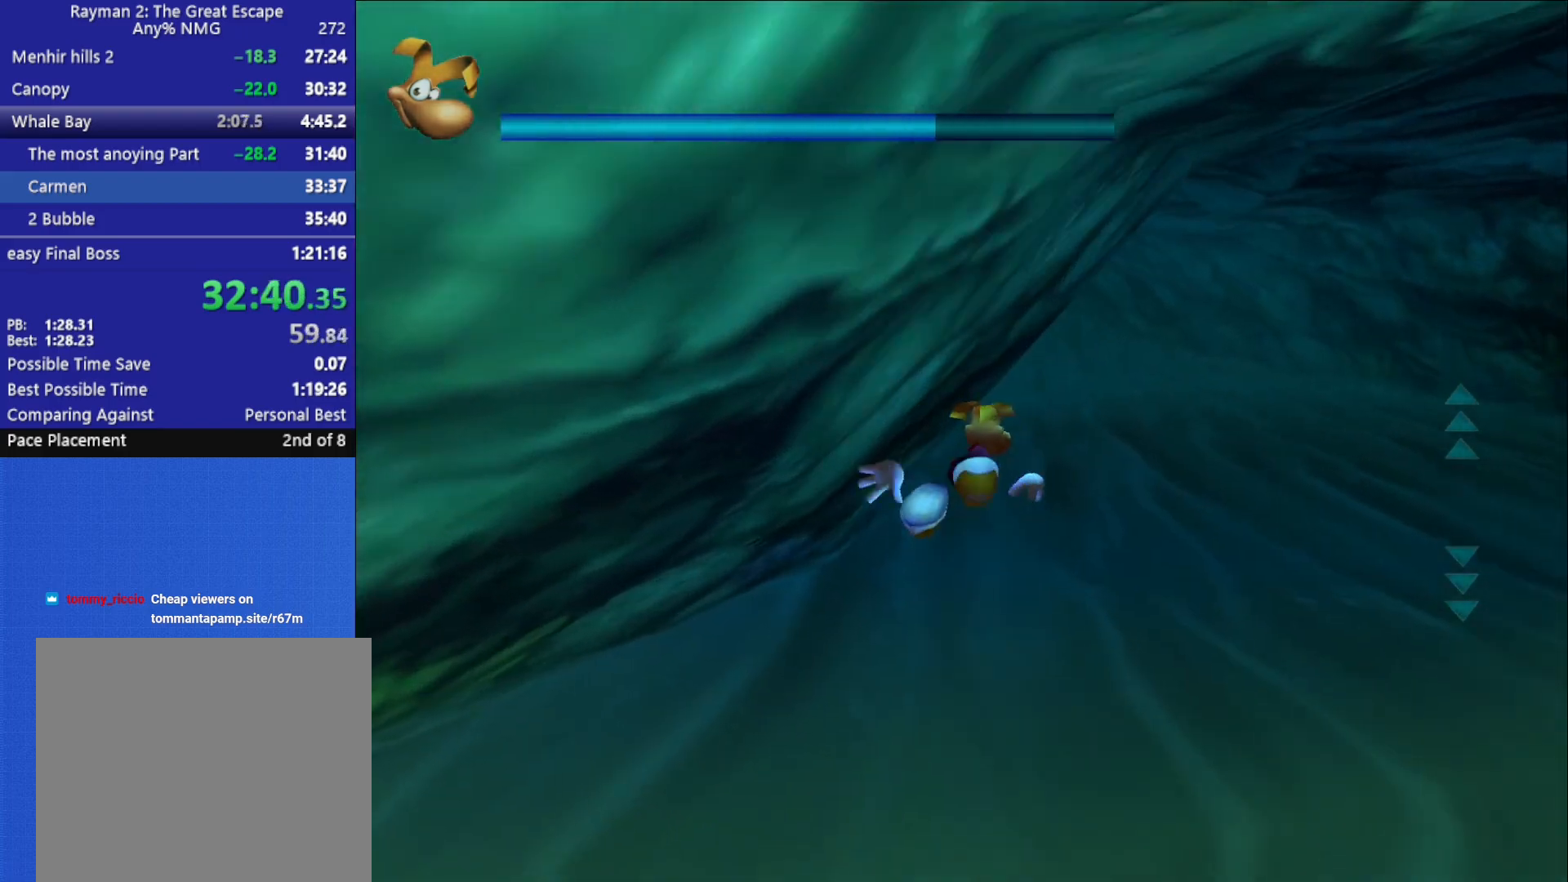
{"dt_ms": 500, "buttons": [], "left_stick": "up", "right_stick": "center", "button_events": [[67, "R2", "down"], [200, "R2", "up"], [350, "R2", "down"], [433, "R2", "up"]]}
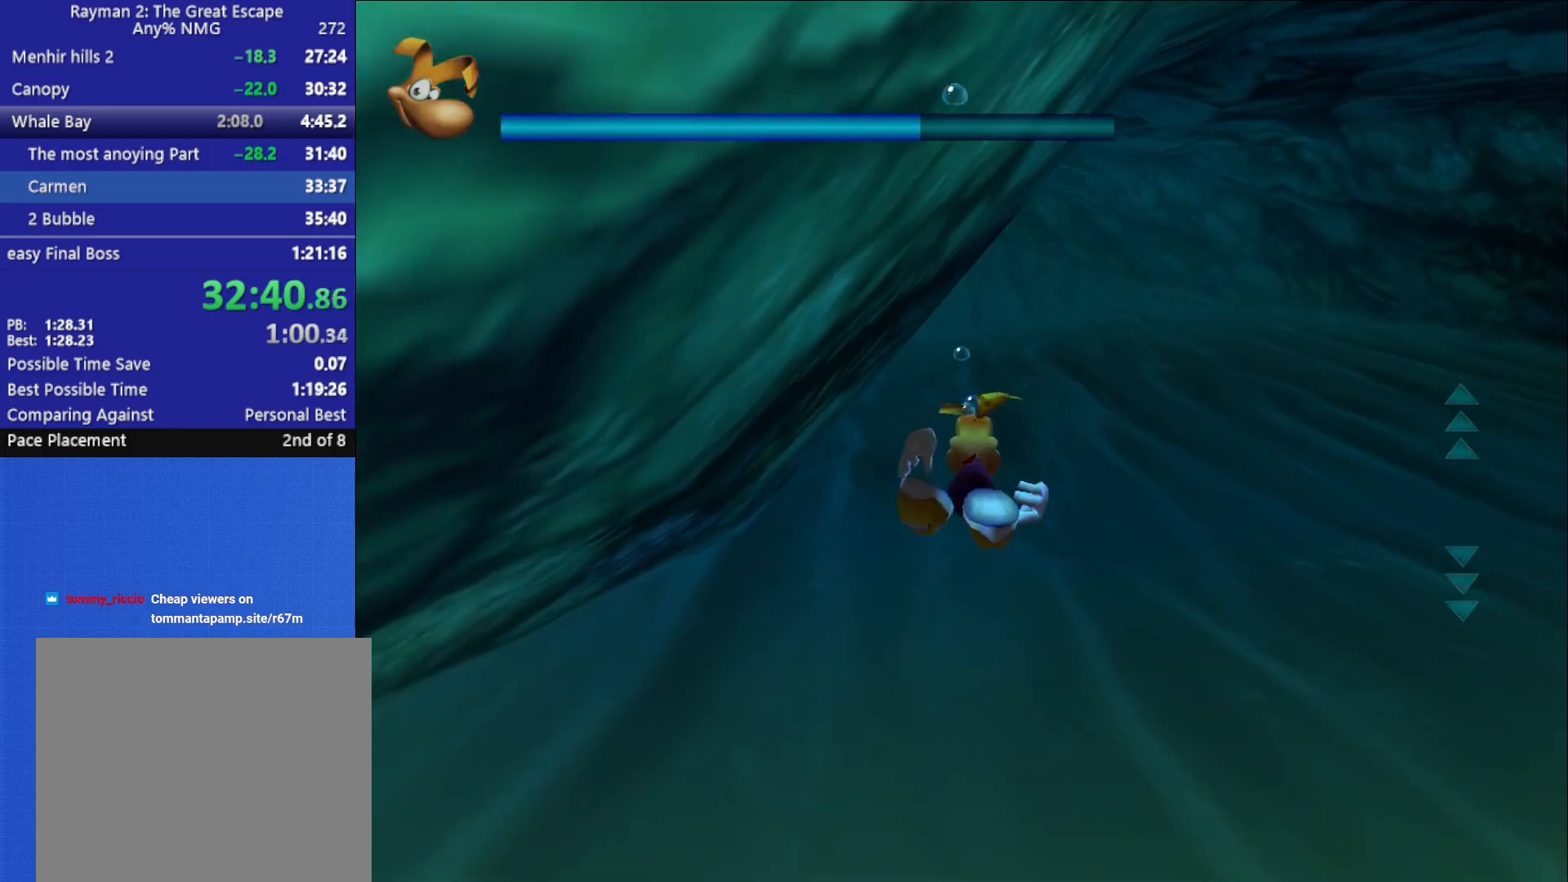
{"dt_ms": 500, "buttons": [], "left_stick": "up", "right_stick": "center", "button_events": [[333, "R2", "down"], [417, "R2", "up"]]}
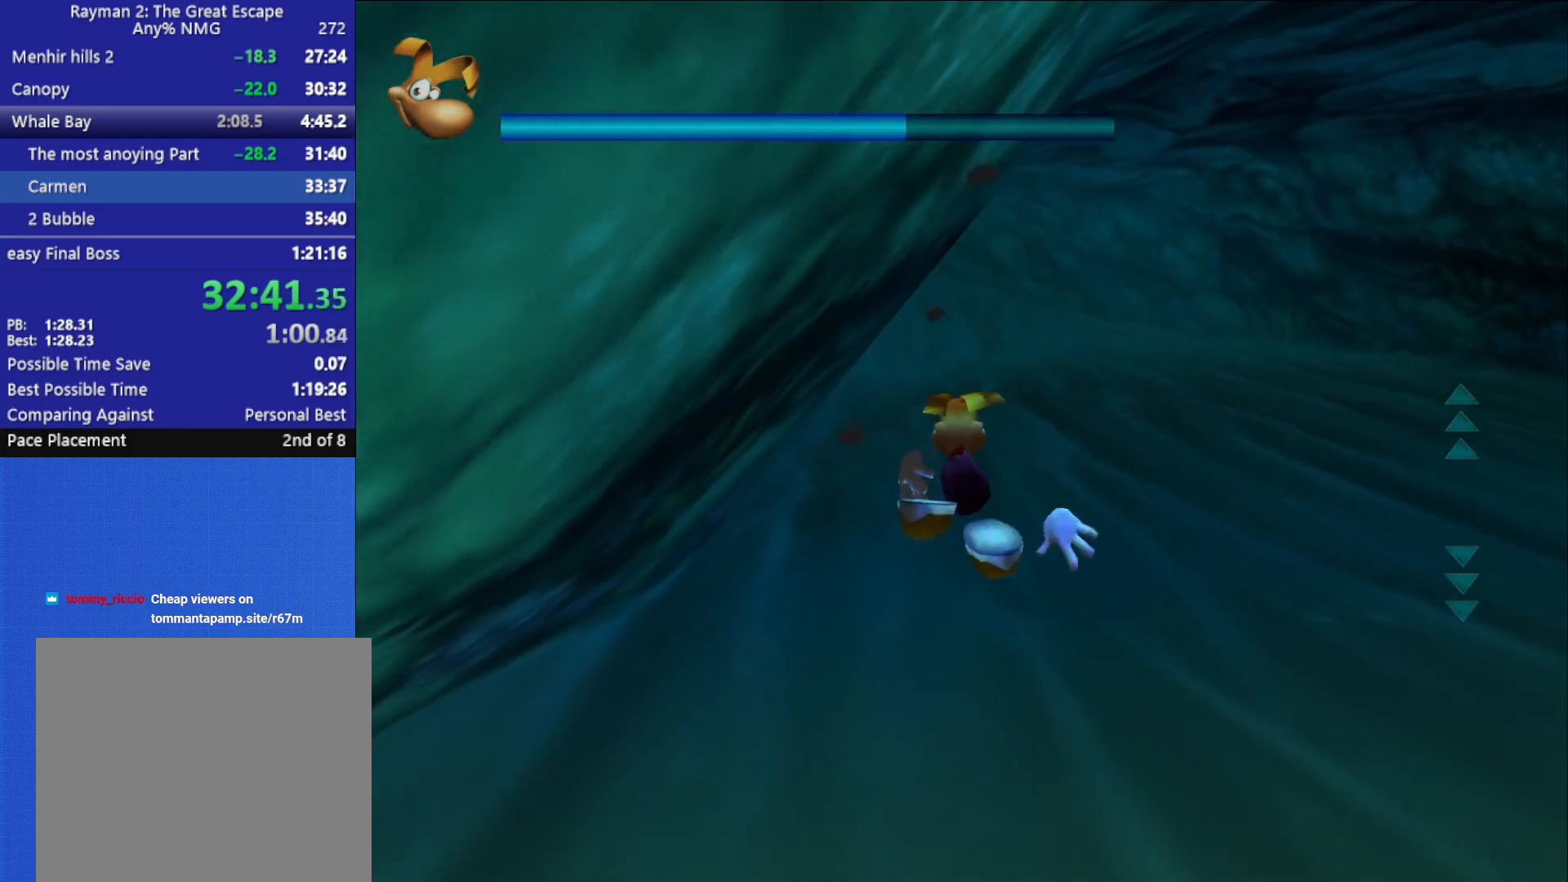
{"dt_ms": 500, "buttons": [], "left_stick": "up", "right_stick": "center", "button_events": [[217, "R2", "down"], [317, "R2", "up"]]}
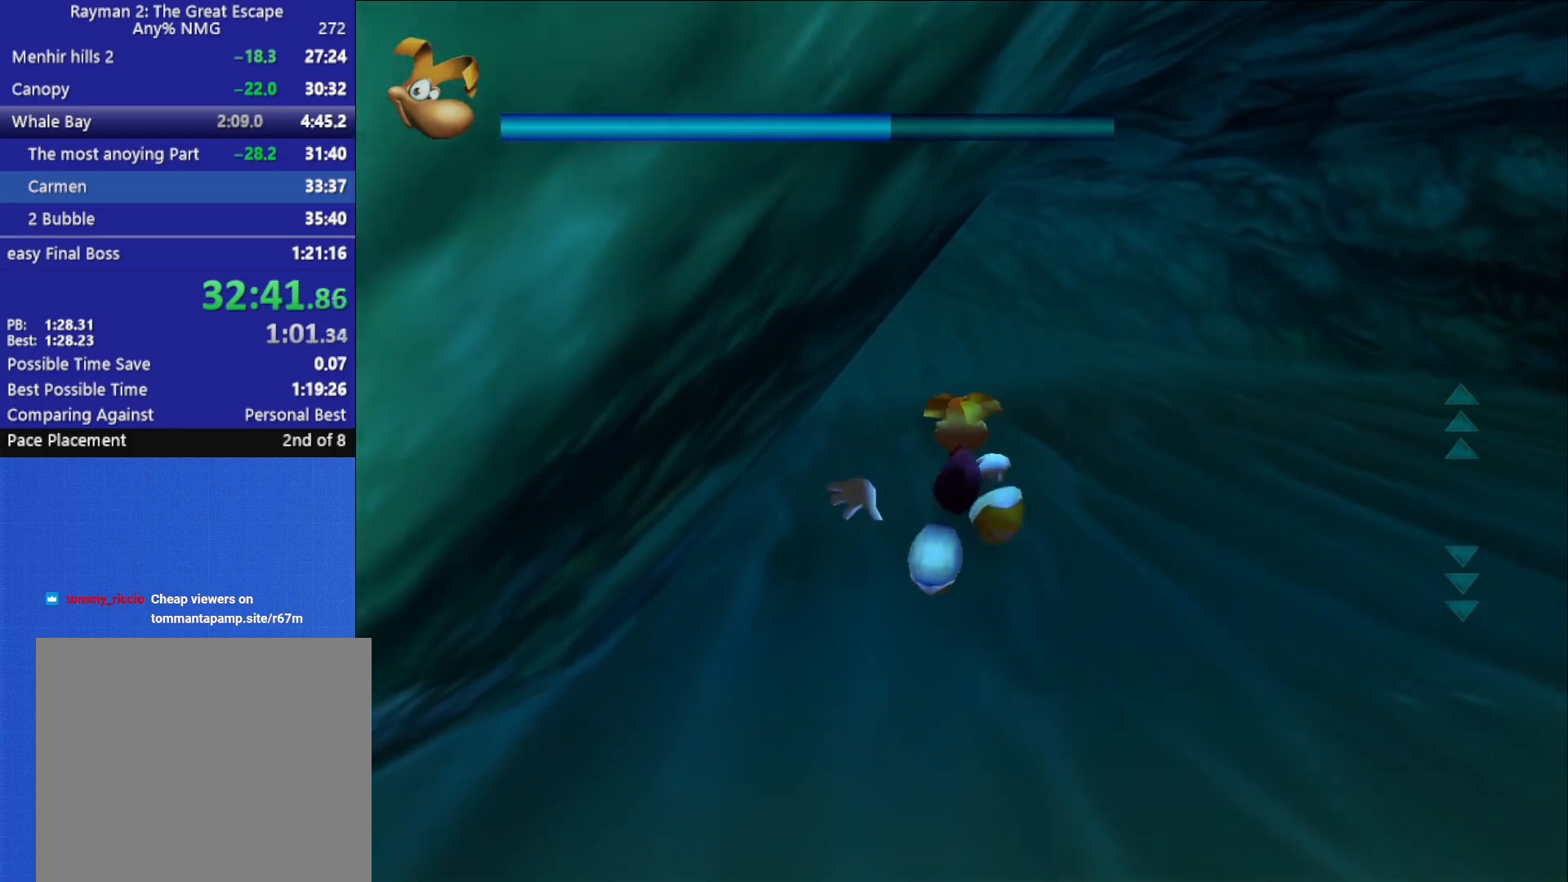
{"dt_ms": 500, "buttons": ["R2"], "left_stick": "up", "right_stick": "center", "button_events": [[133, "R2", "down"], [200, "R2", "up"], [483, "R2", "down"]]}
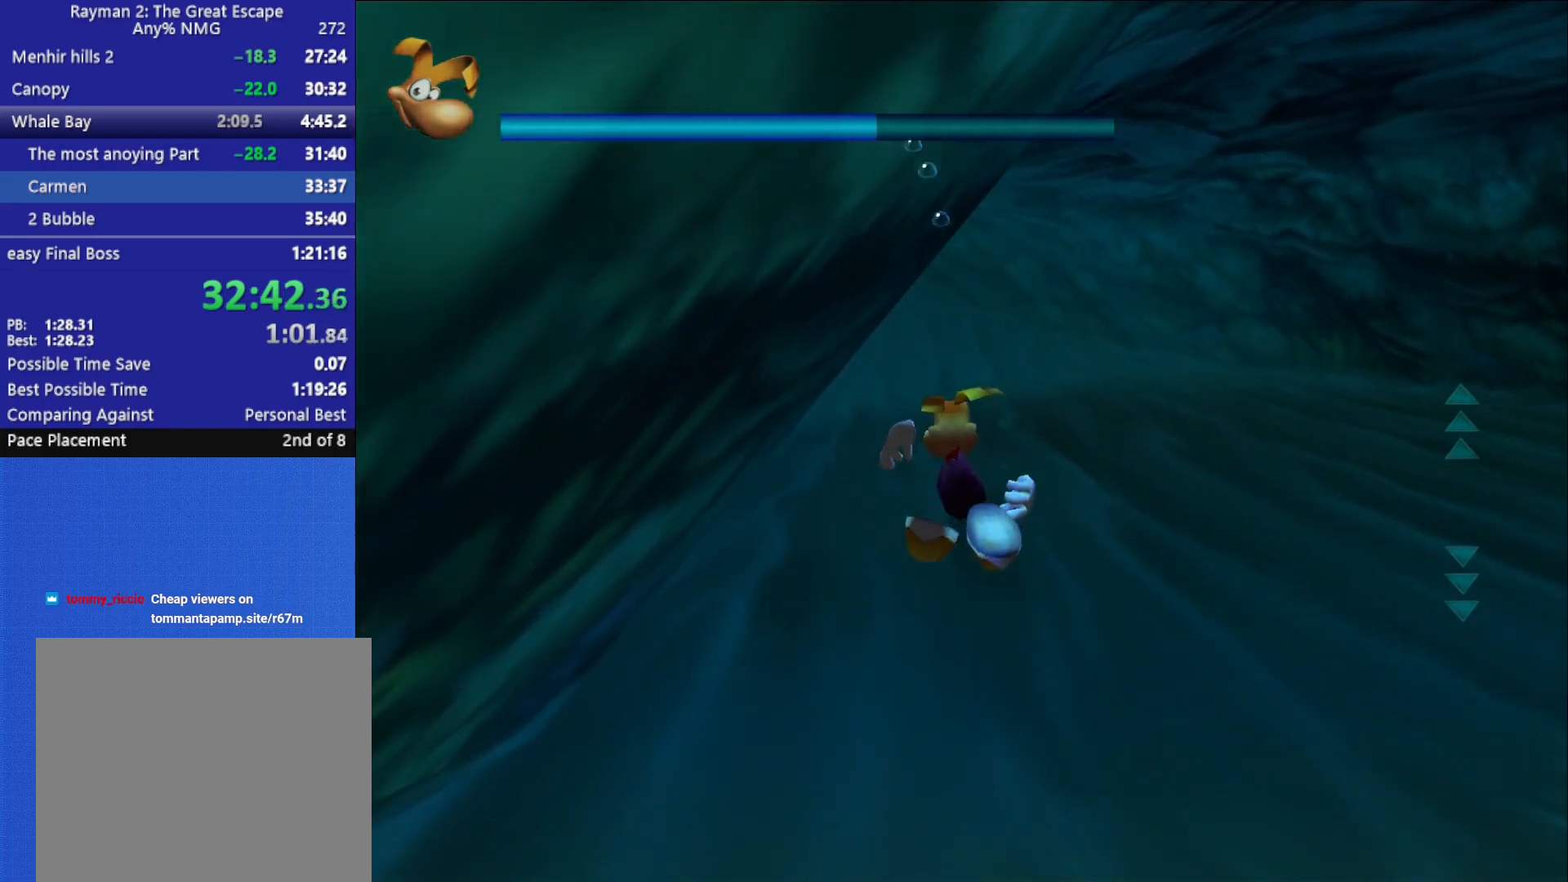
{"dt_ms": 500, "buttons": [], "left_stick": "up", "right_stick": "center", "button_events": [[67, "R2", "up"], [350, "R2", "down"], [433, "R2", "up"]]}
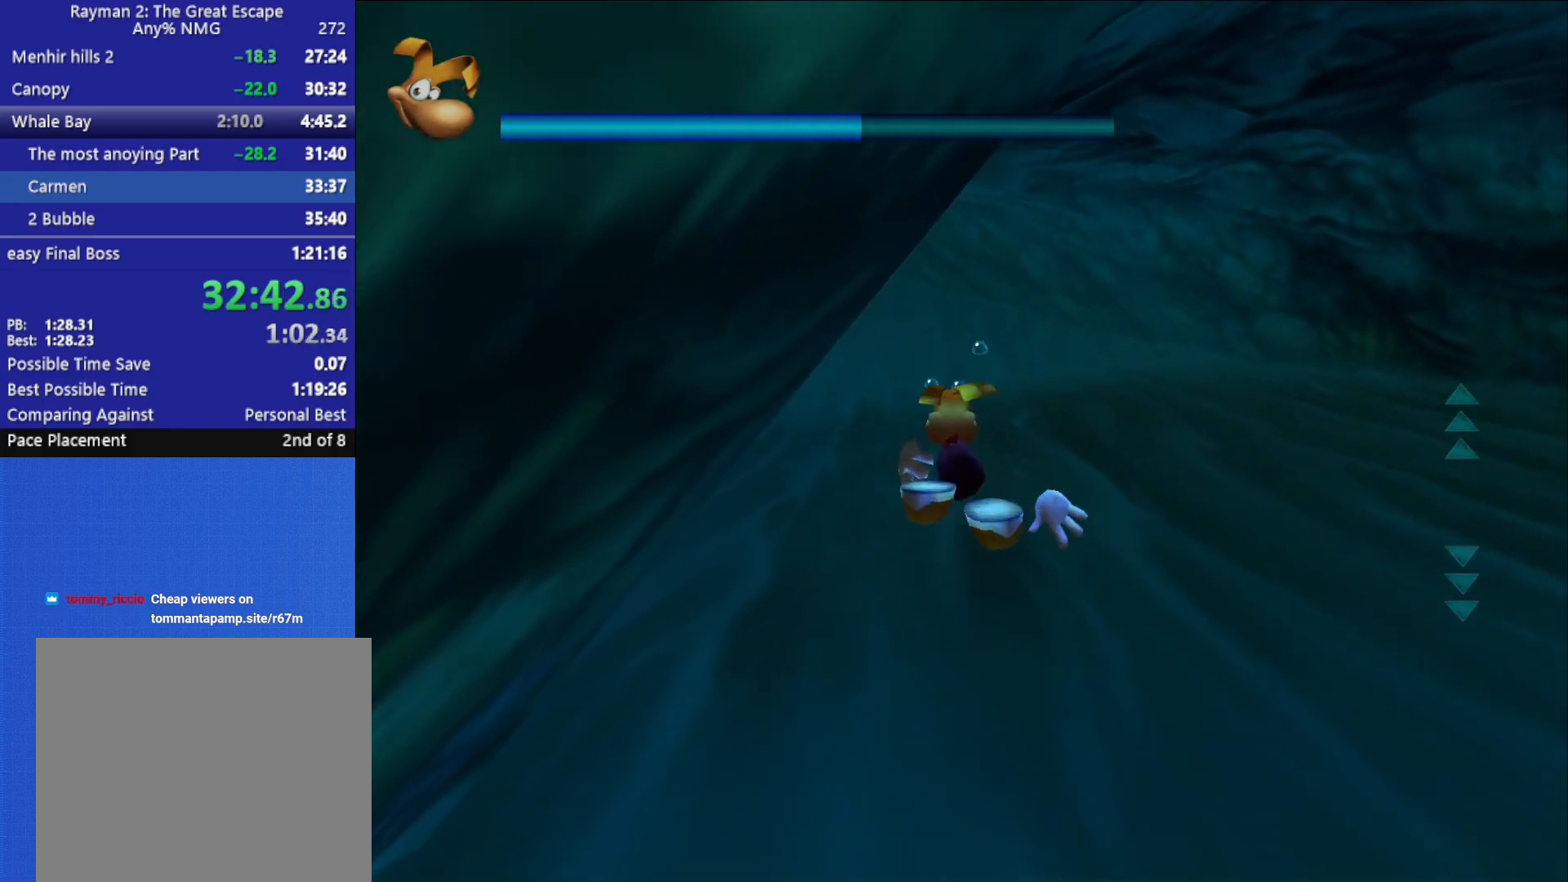
{"dt_ms": 500, "buttons": [], "left_stick": "up", "right_stick": "center", "button_events": [[183, "R2", "down"], [283, "R2", "up"]]}
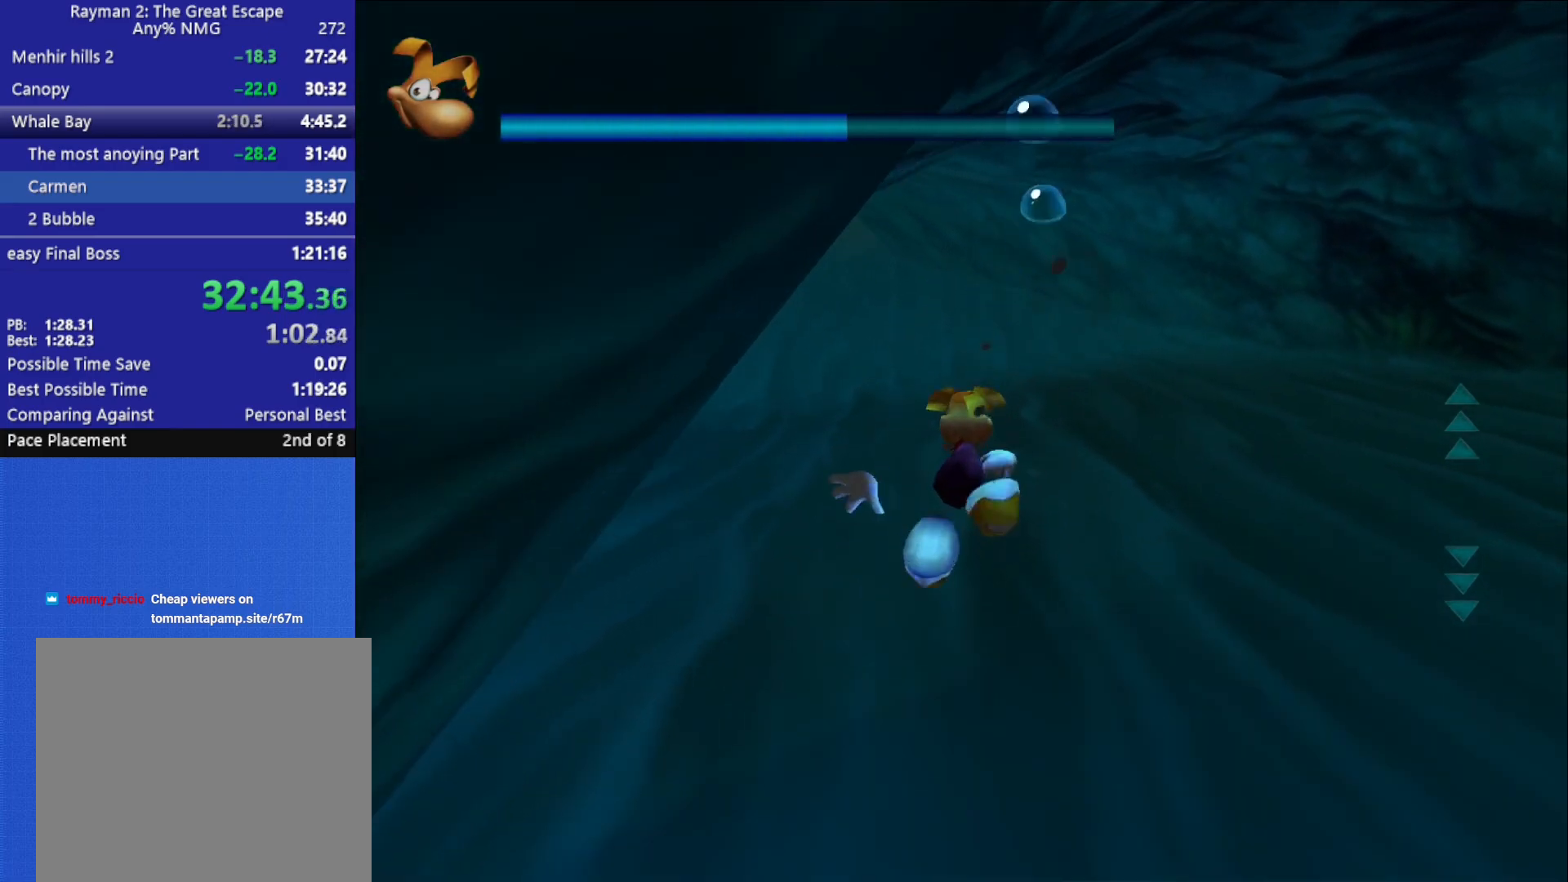
{"dt_ms": 500, "buttons": [], "left_stick": "up", "right_stick": "center", "button_events": [[117, "R2", "down"], [217, "R2", "up"]]}
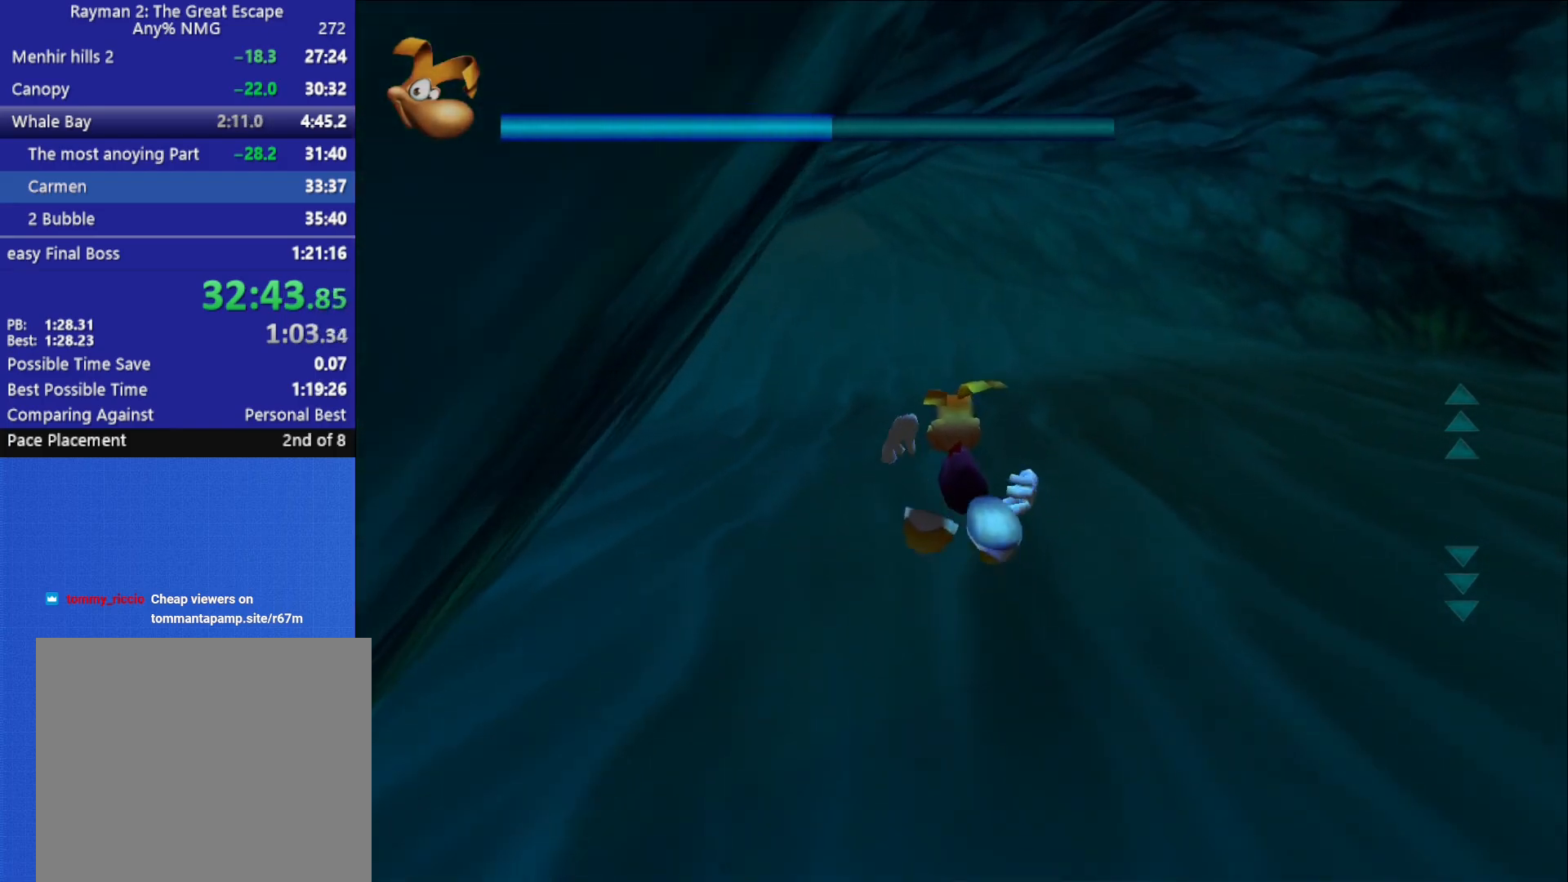
{"dt_ms": 500, "buttons": [], "left_stick": "up", "right_stick": "center", "button_events": [[250, "R2", "down"], [333, "R2", "up"]]}